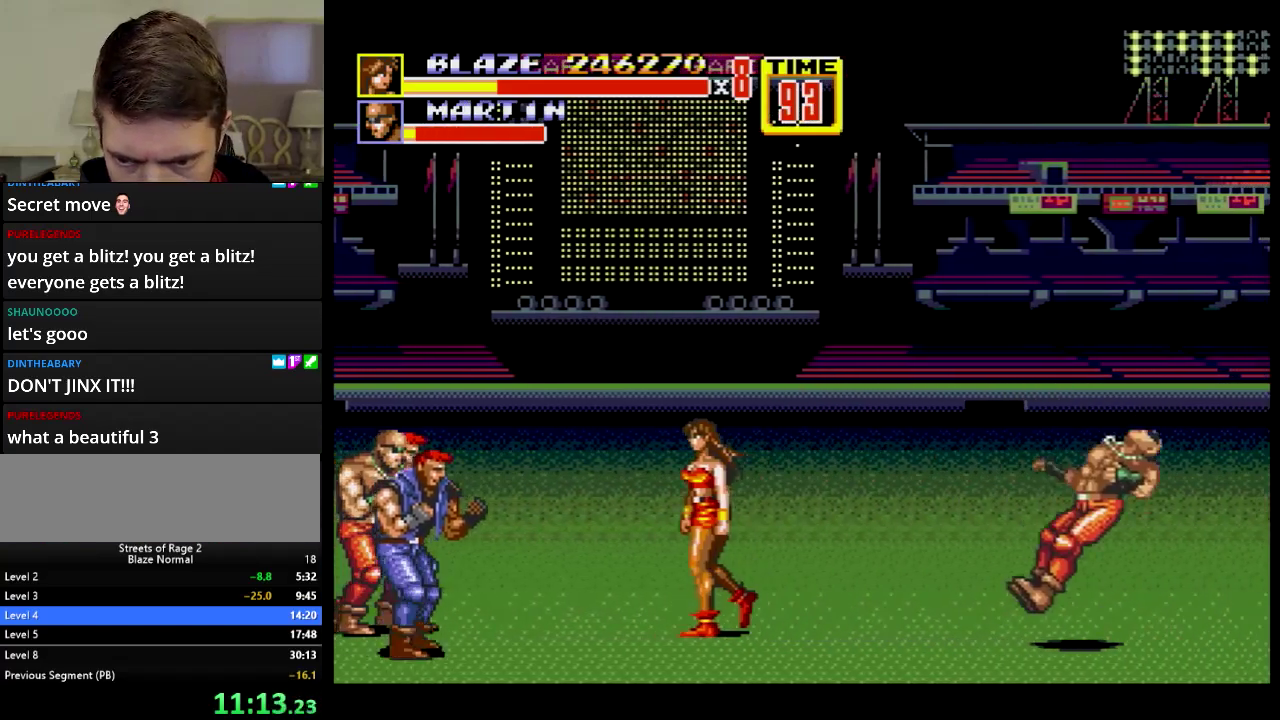
Gameplay with a controller; each line is a JSON object with the inputs held at the frame after it. "events" lists button and stick changes between this image and that frame as [ms after this image, input, new state], when the widget could be followed in between. Not read: L3 R3.
{"buttons": ["B", "DPAD_LEFT"], "events": [[467, "B", "down"]]}
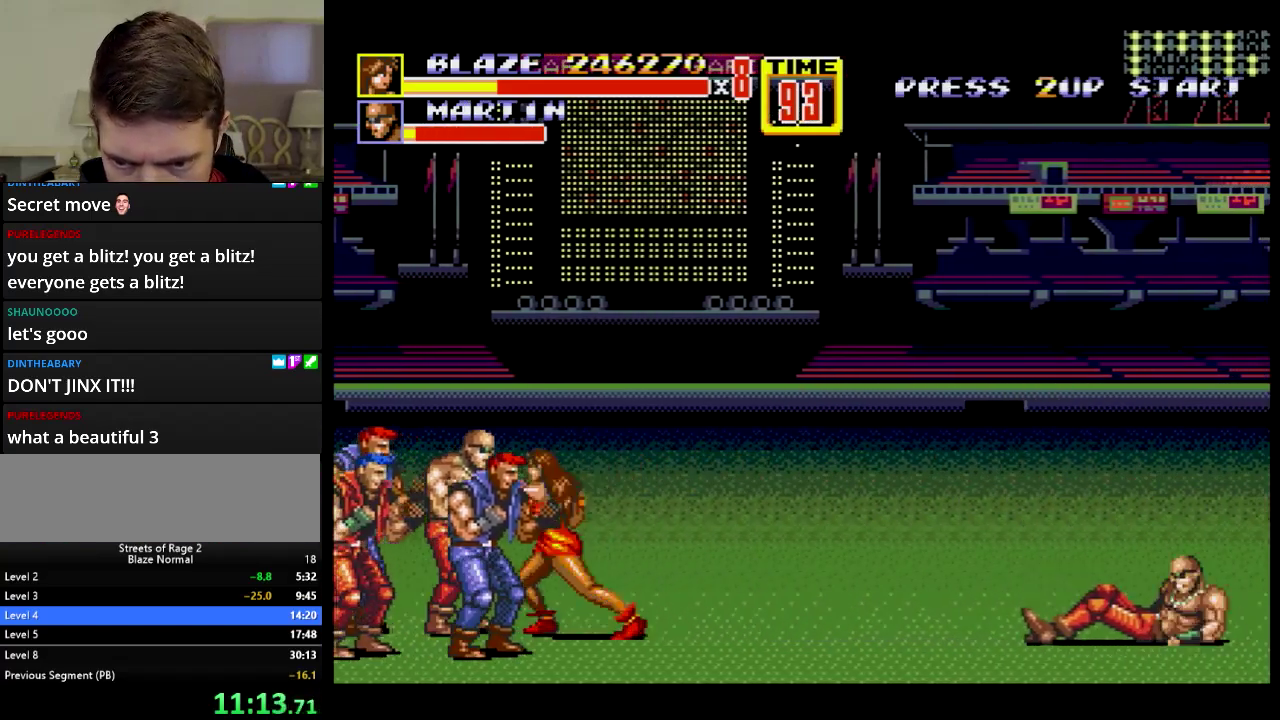
{"buttons": ["B", "DPAD_LEFT"], "events": [[117, "B", "up"], [384, "B", "down"]]}
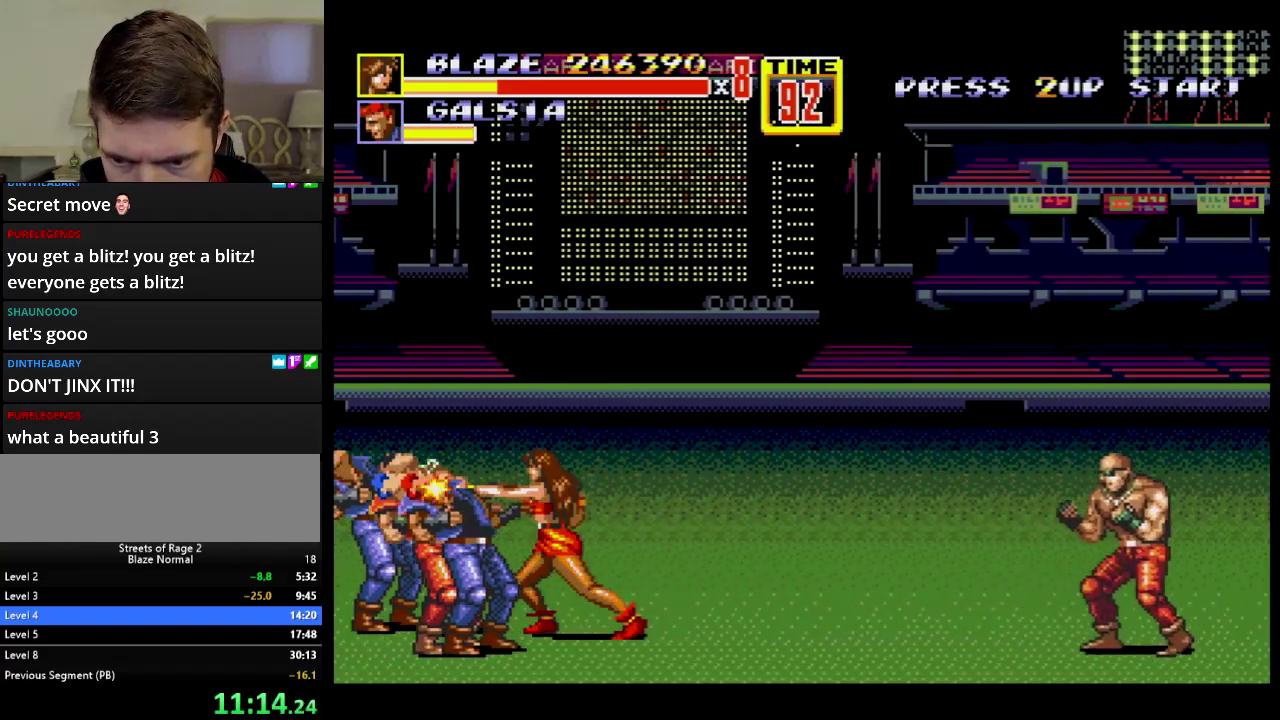
{"buttons": ["B", "DPAD_LEFT"], "events": [[83, "B", "up"], [350, "B", "down"]]}
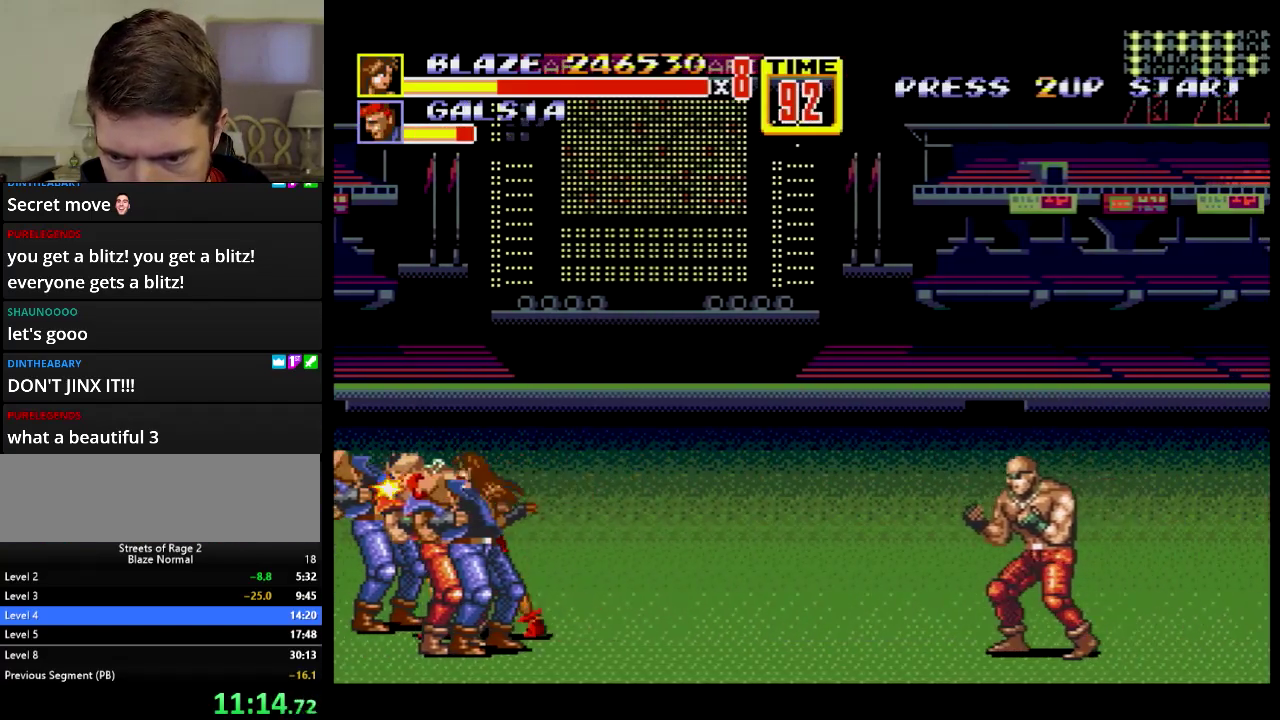
{"buttons": ["A", "DPAD_LEFT"], "events": [[100, "B", "up"], [217, "A", "down"], [317, "A", "up"], [367, "A", "down"]]}
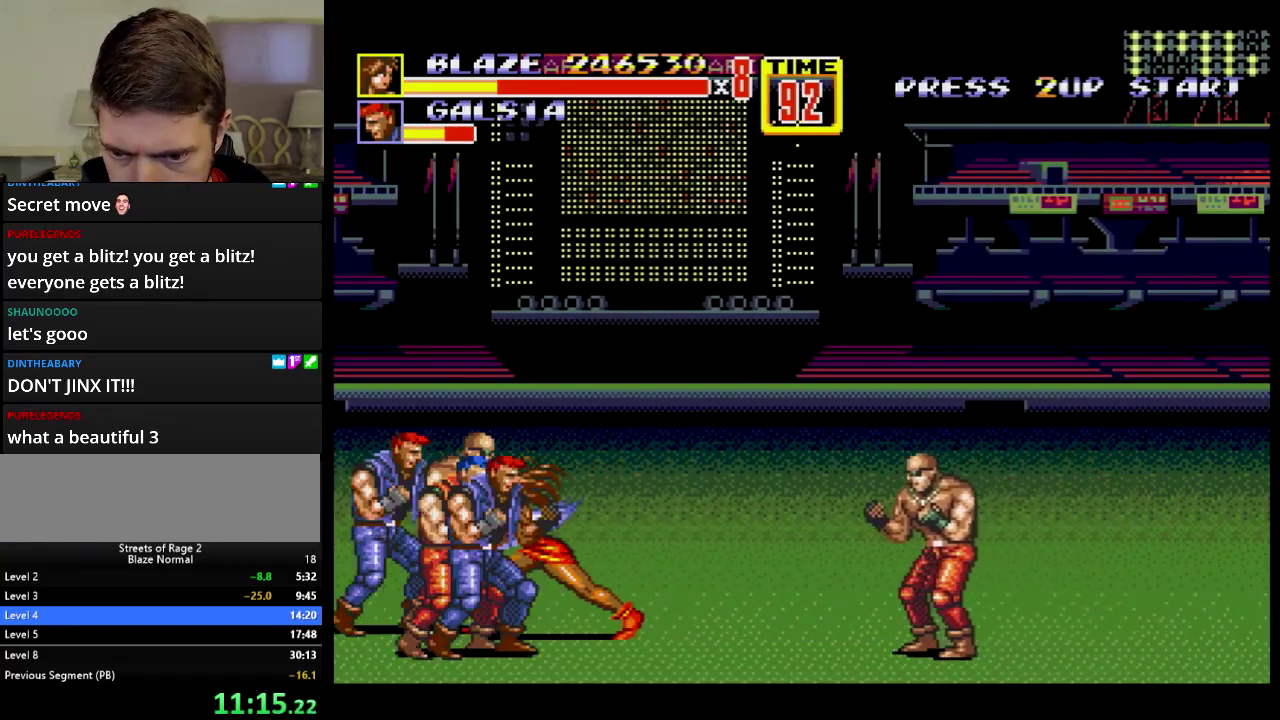
{"buttons": [], "events": [[116, "A", "up"], [183, "DPAD_LEFT", "up"]]}
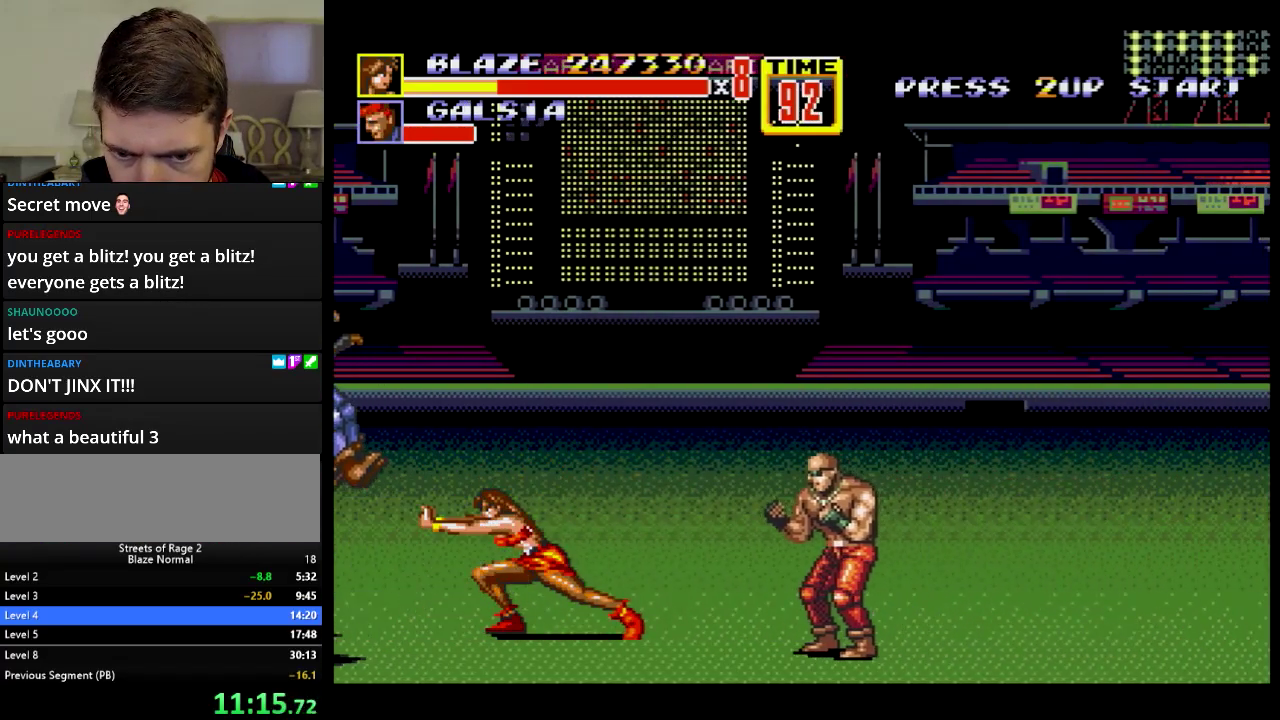
{"buttons": ["B", "DPAD_RIGHT"], "events": [[267, "DPAD_RIGHT", "down"], [400, "B", "down"]]}
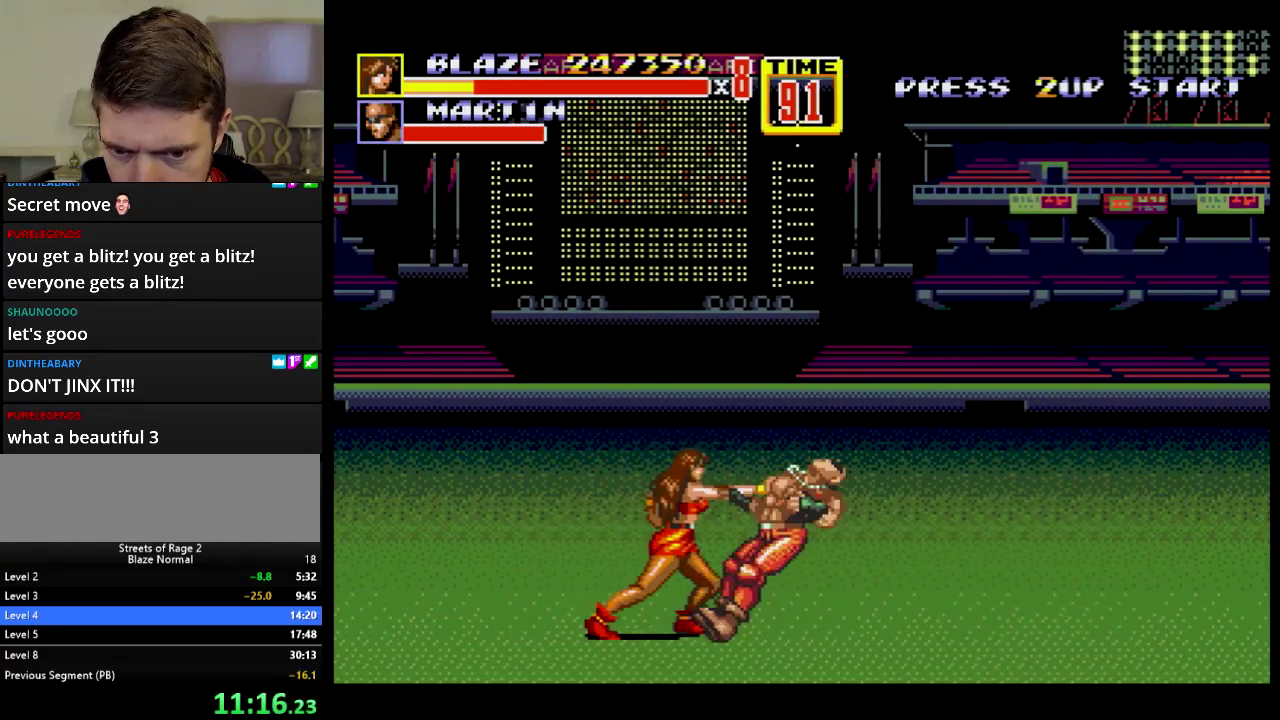
{"buttons": ["DPAD_DOWN", "DPAD_RIGHT"], "events": [[16, "DPAD_RIGHT", "up"], [66, "B", "up"], [367, "DPAD_RIGHT", "down"], [450, "DPAD_DOWN", "down"]]}
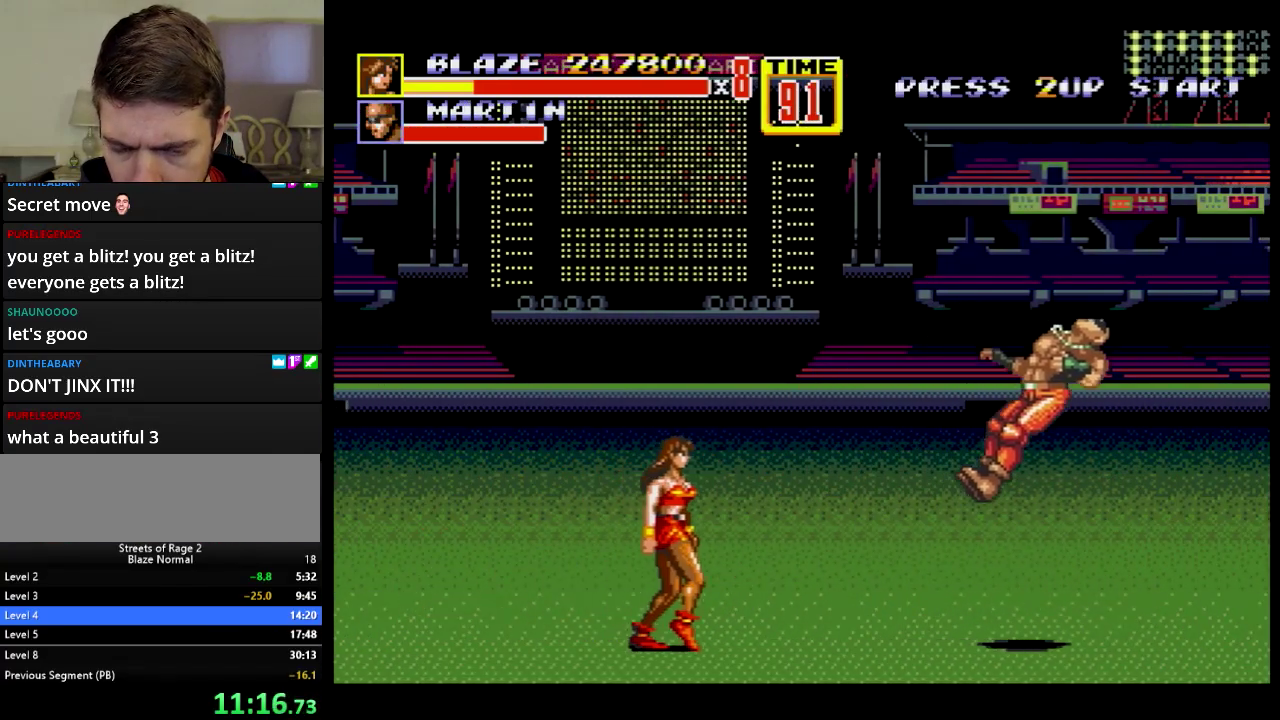
{"buttons": ["DPAD_RIGHT"], "events": [[117, "DPAD_DOWN", "up"], [150, "DPAD_UP", "down"], [267, "DPAD_UP", "up"]]}
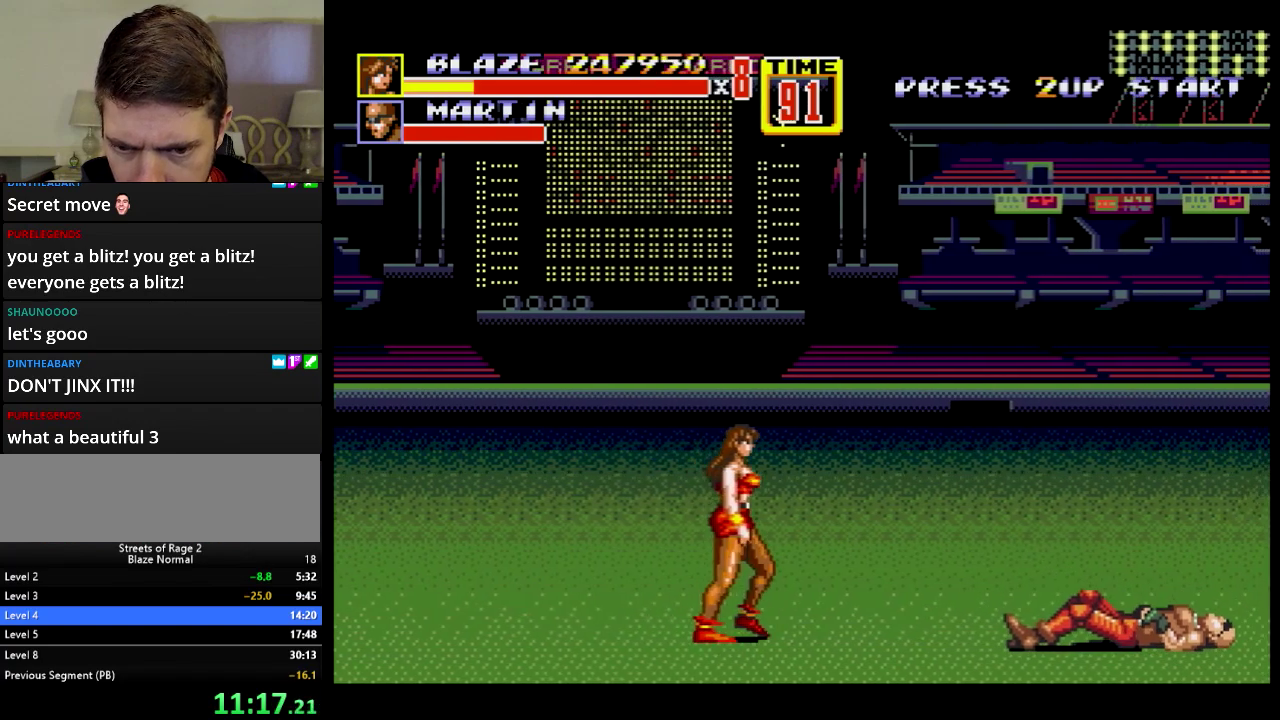
{"buttons": [], "events": [[100, "DPAD_RIGHT", "up"]]}
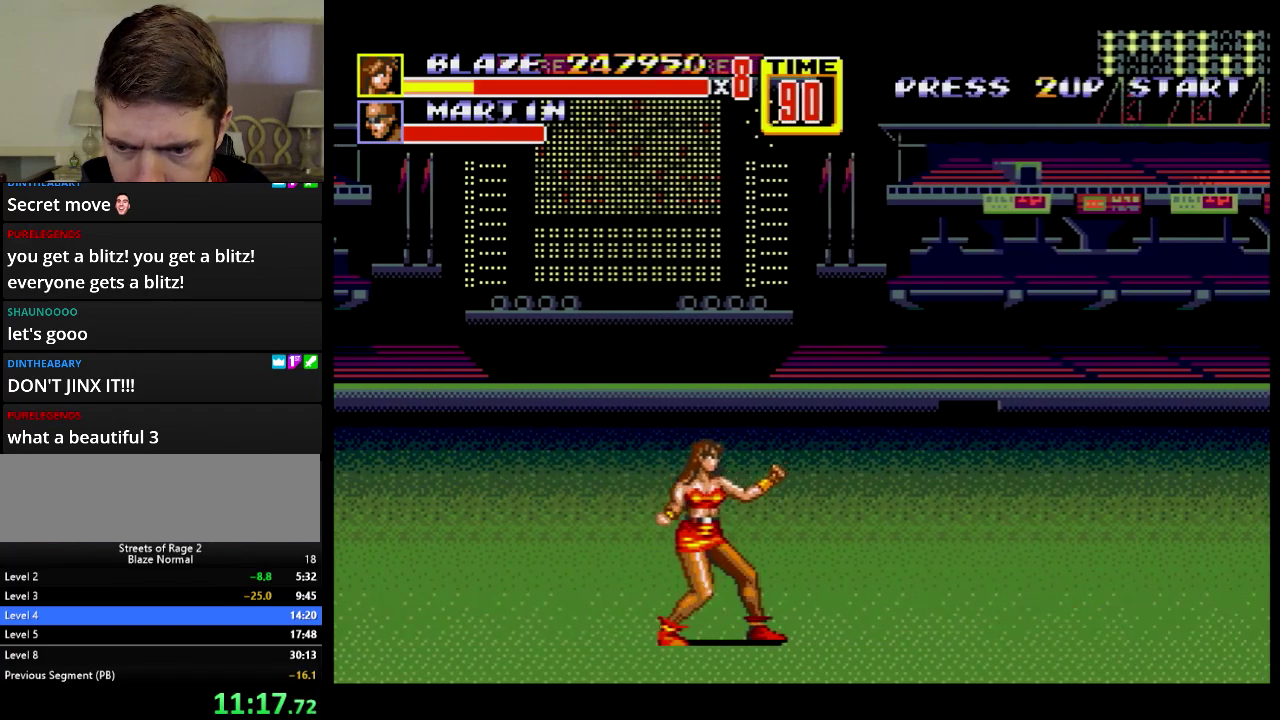
{"buttons": ["DPAD_DOWN", "DPAD_RIGHT"], "events": [[384, "DPAD_RIGHT", "down"], [467, "DPAD_DOWN", "down"]]}
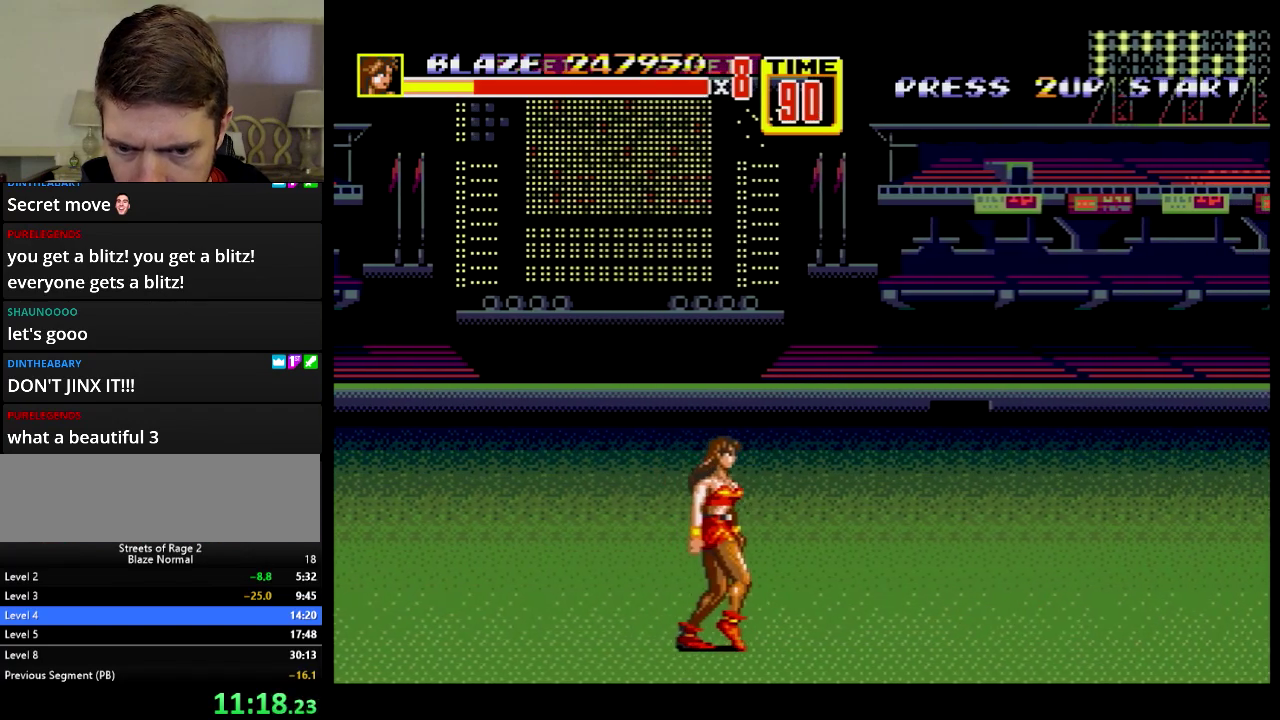
{"buttons": ["DPAD_RIGHT"], "events": [[50, "DPAD_DOWN", "up"], [133, "DPAD_UP", "down"], [267, "DPAD_UP", "up"]]}
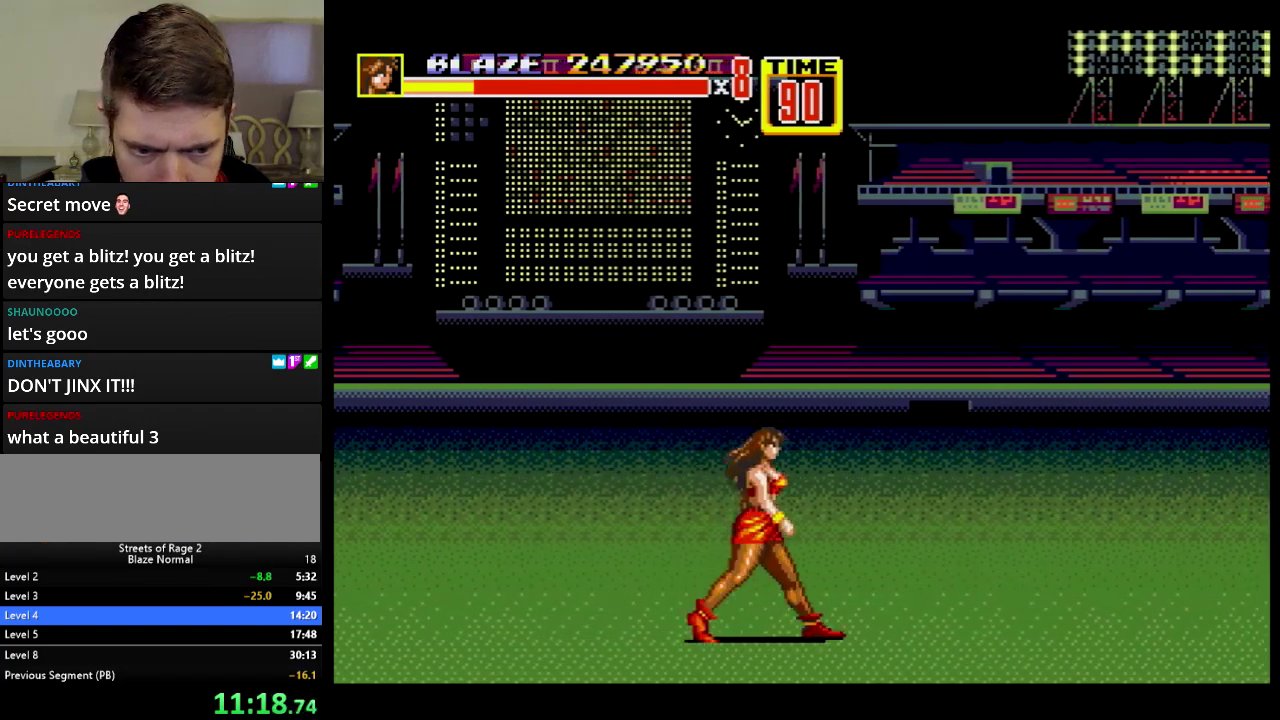
{"buttons": ["DPAD_RIGHT"], "events": []}
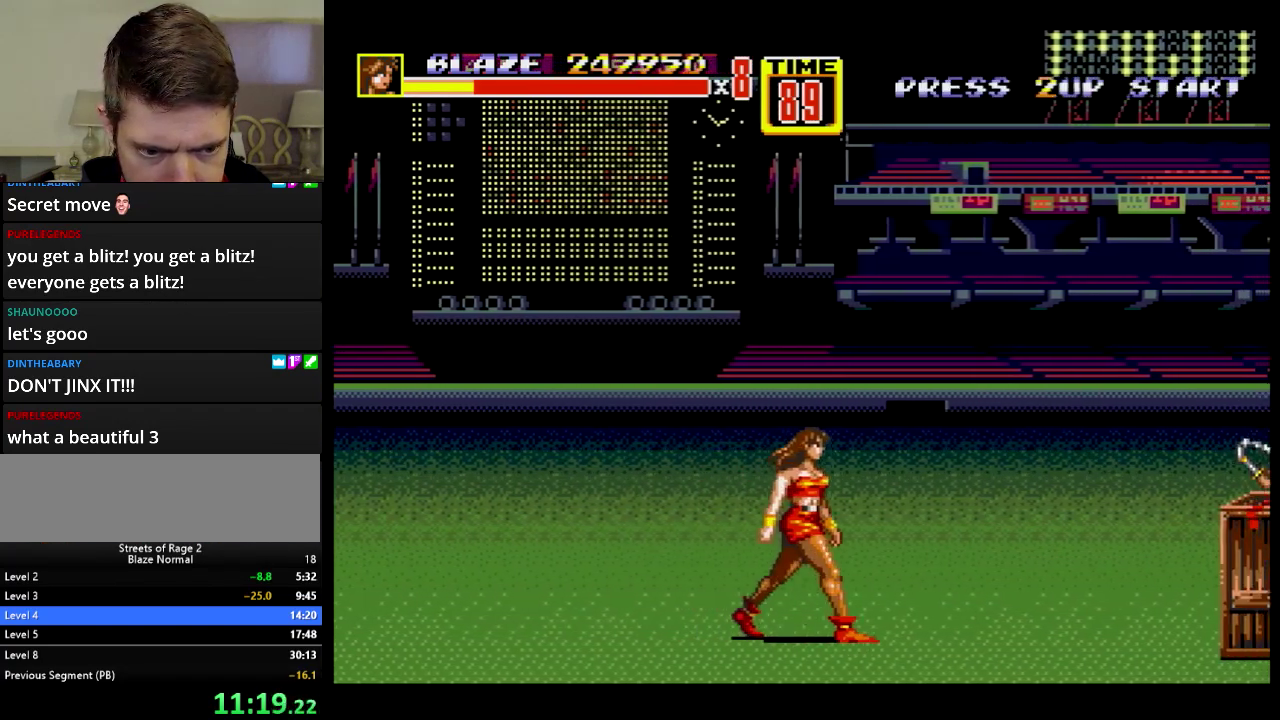
{"buttons": ["DPAD_RIGHT"], "events": []}
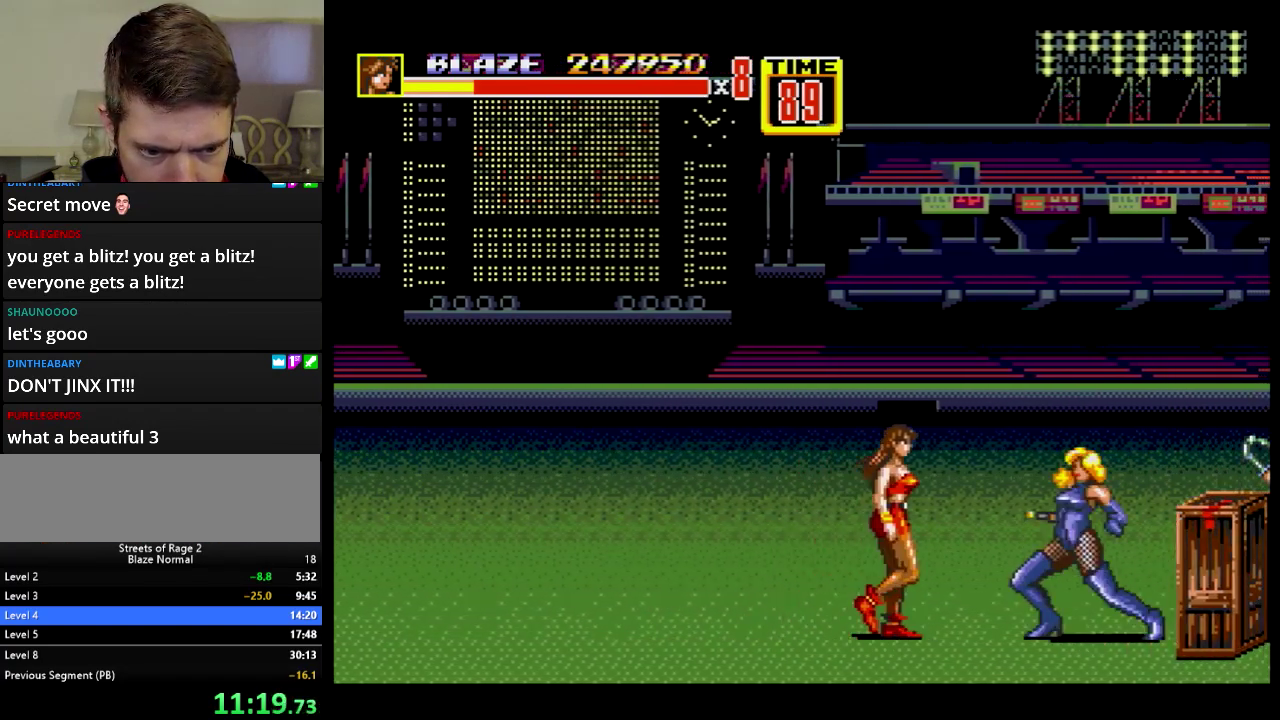
{"buttons": ["DPAD_RIGHT"], "events": [[117, "C", "down"], [250, "C", "up"]]}
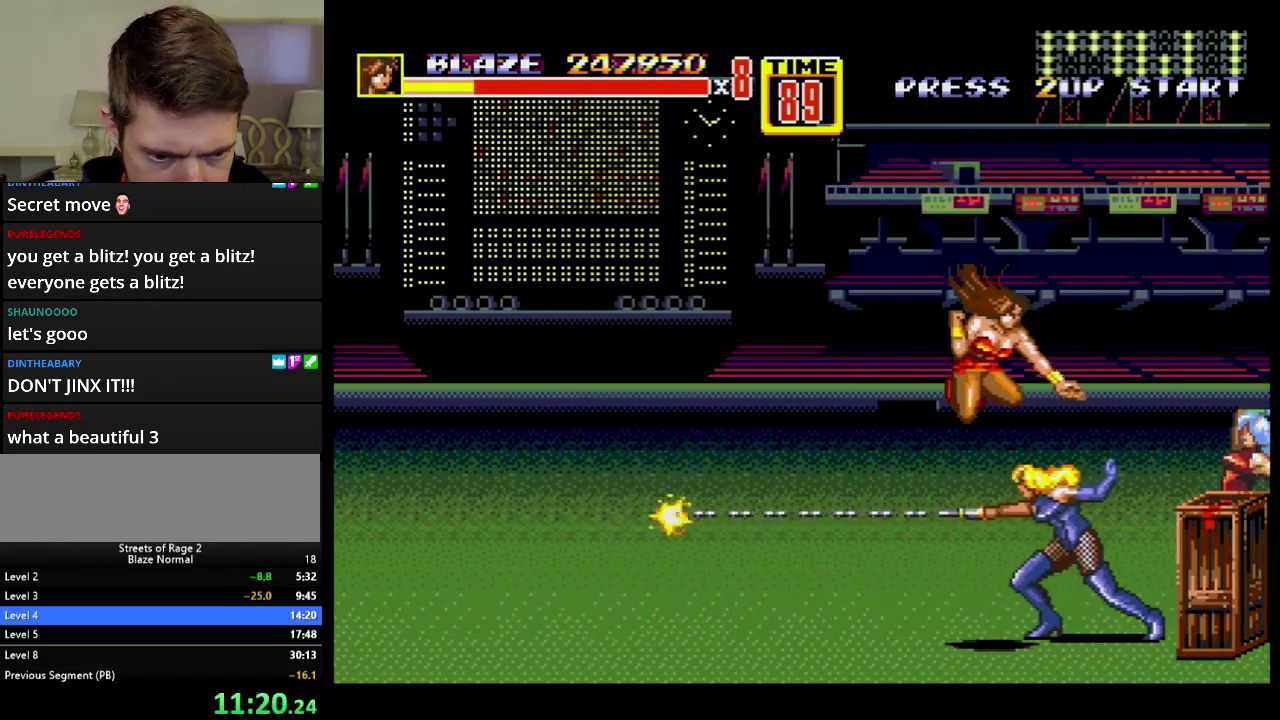
{"buttons": [], "events": [[100, "DPAD_DOWN", "down"], [350, "DPAD_DOWN", "up"], [467, "DPAD_RIGHT", "up"]]}
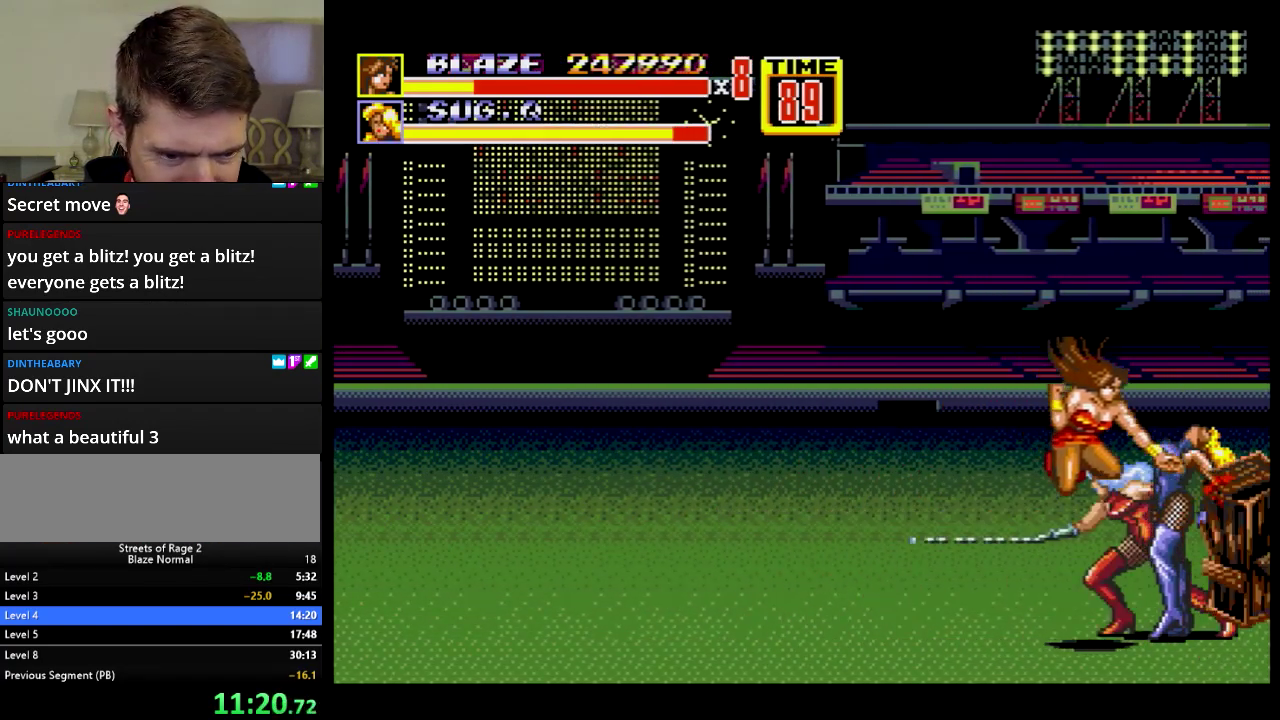
{"buttons": ["B"], "events": [[33, "B", "down"], [184, "B", "up"], [284, "B", "down"], [451, "B", "up"], [501, "B", "down"]]}
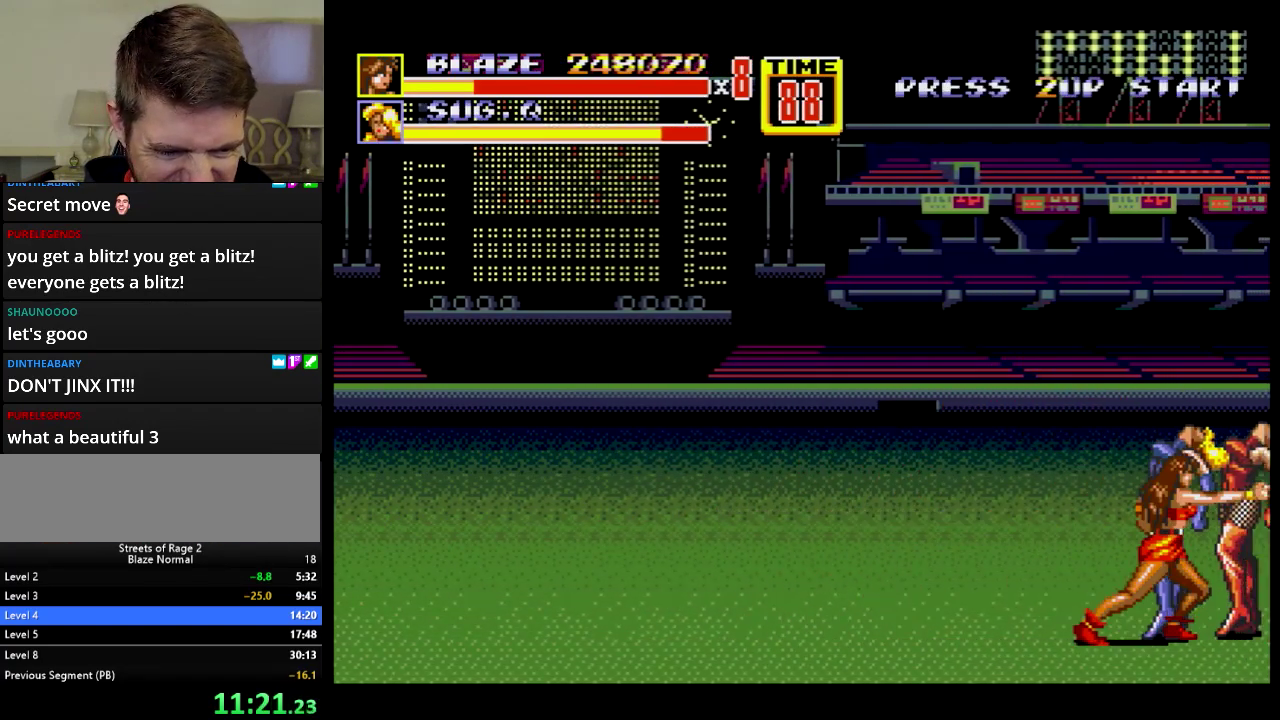
{"buttons": [], "events": [[50, "B", "up"], [216, "B", "down"], [367, "B", "up"]]}
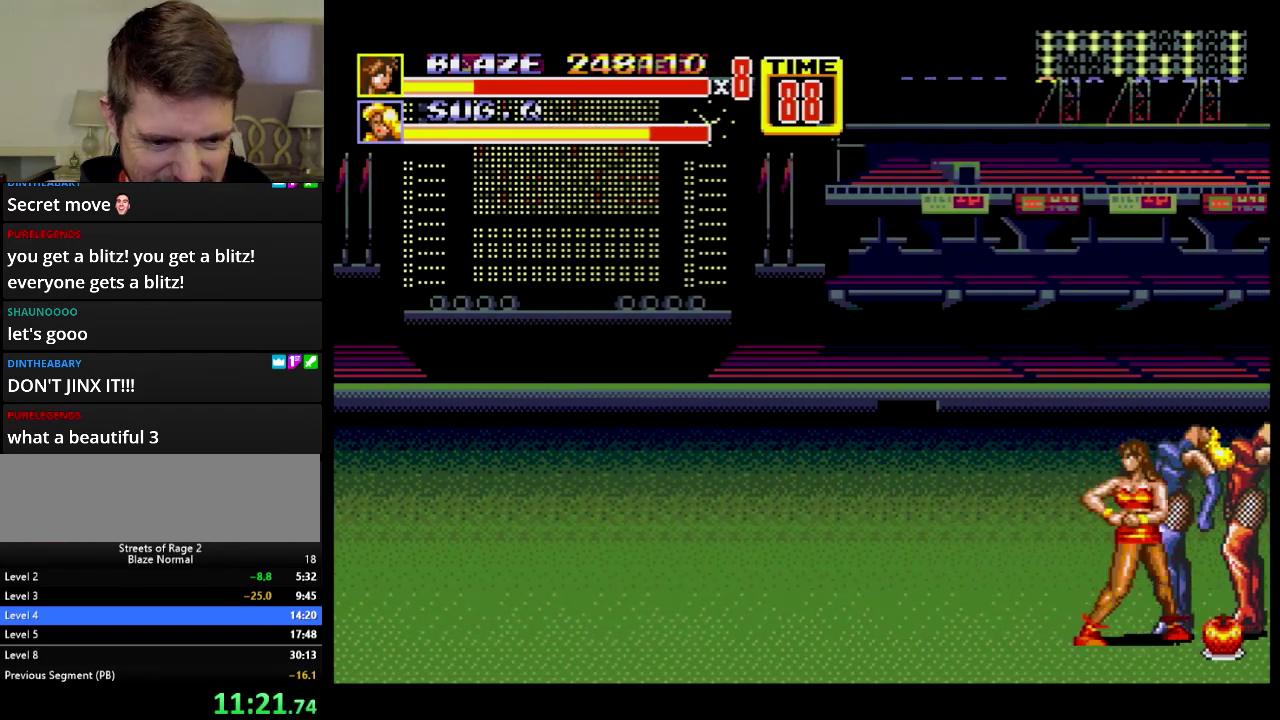
{"buttons": [], "events": [[50, "B", "down"], [134, "B", "up"]]}
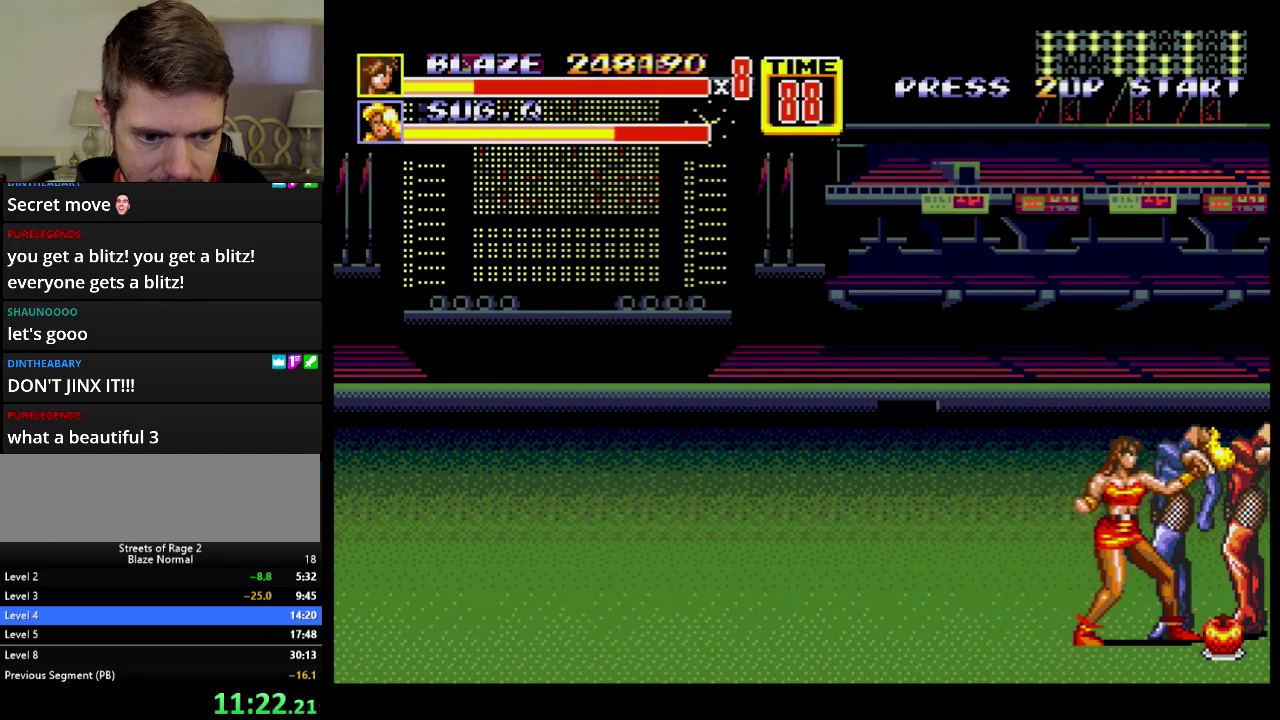
{"buttons": [], "events": [[350, "B", "down"], [500, "B", "up"]]}
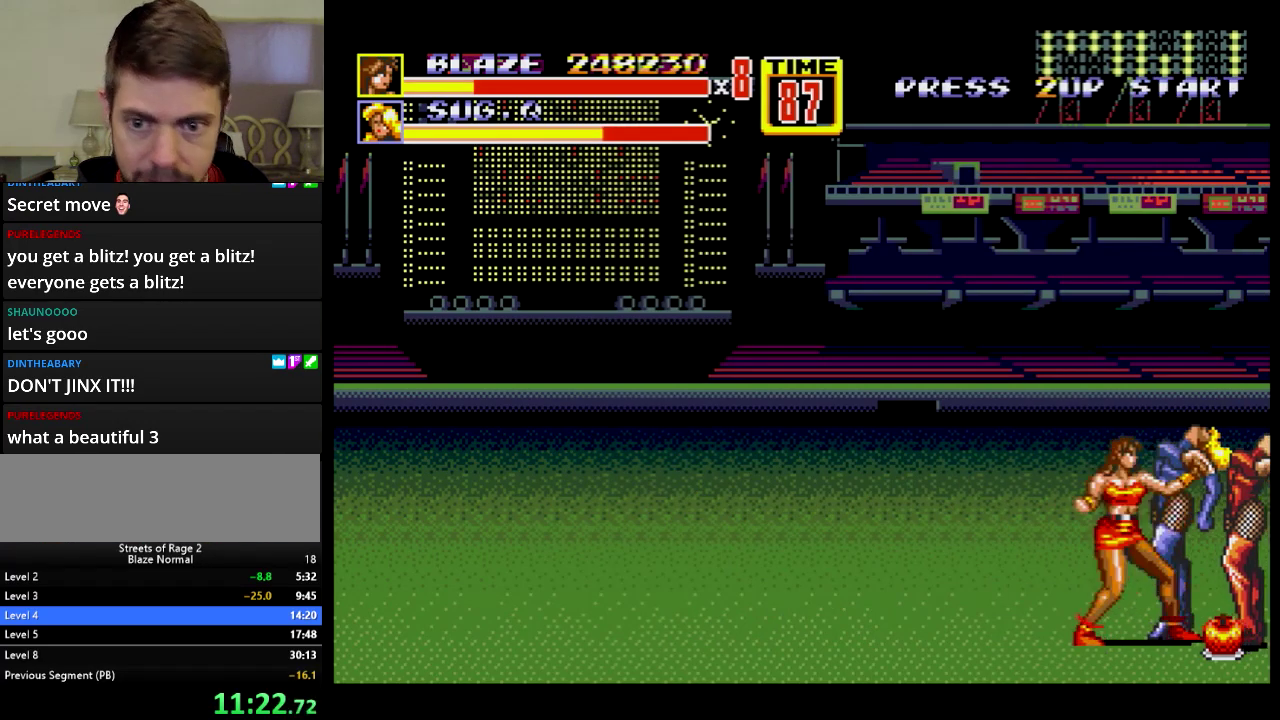
{"buttons": [], "events": [[100, "B", "down"], [300, "B", "up"], [434, "B", "down"], [501, "B", "up"]]}
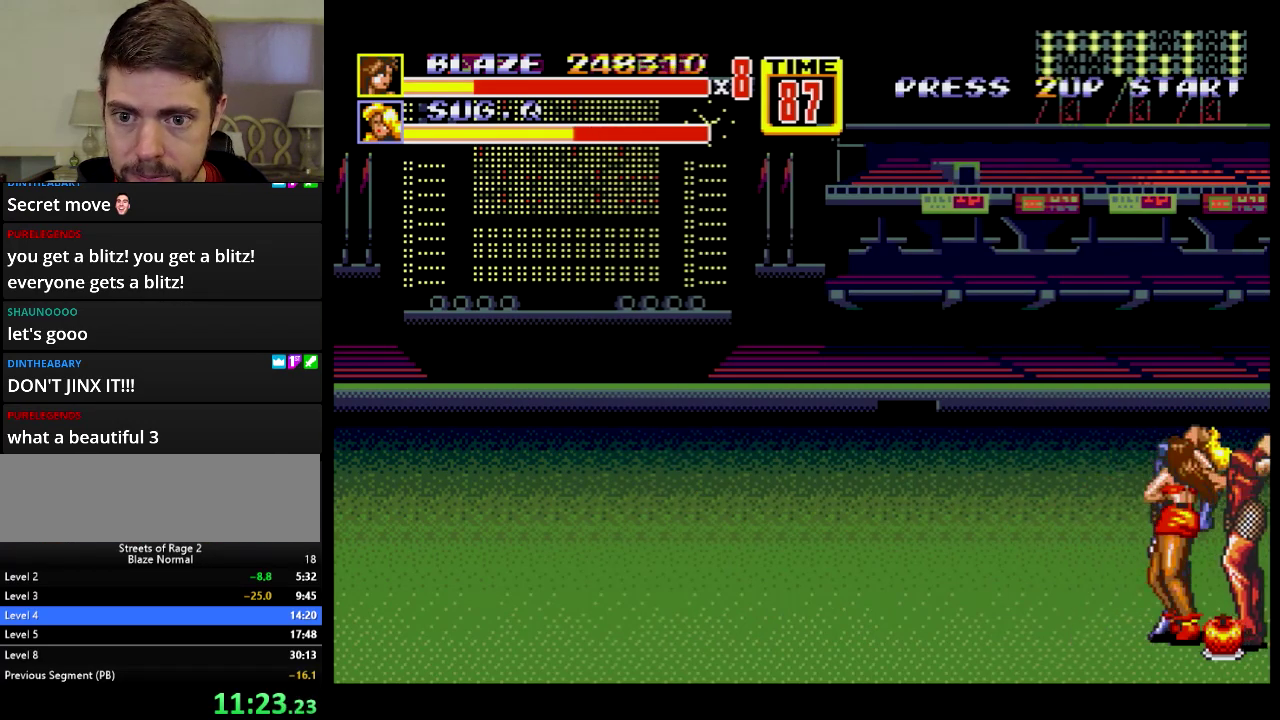
{"buttons": [], "events": [[66, "B", "down"], [116, "B", "up"]]}
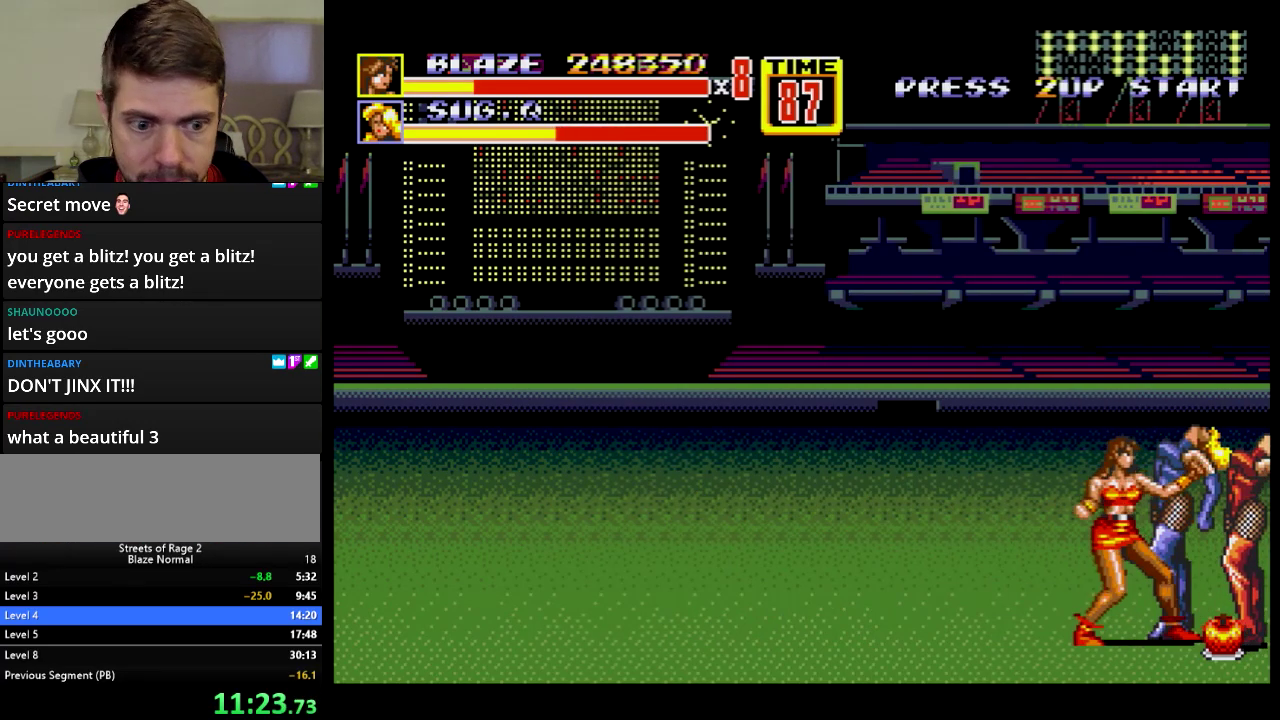
{"buttons": [], "events": [[184, "B", "down"], [400, "B", "up"]]}
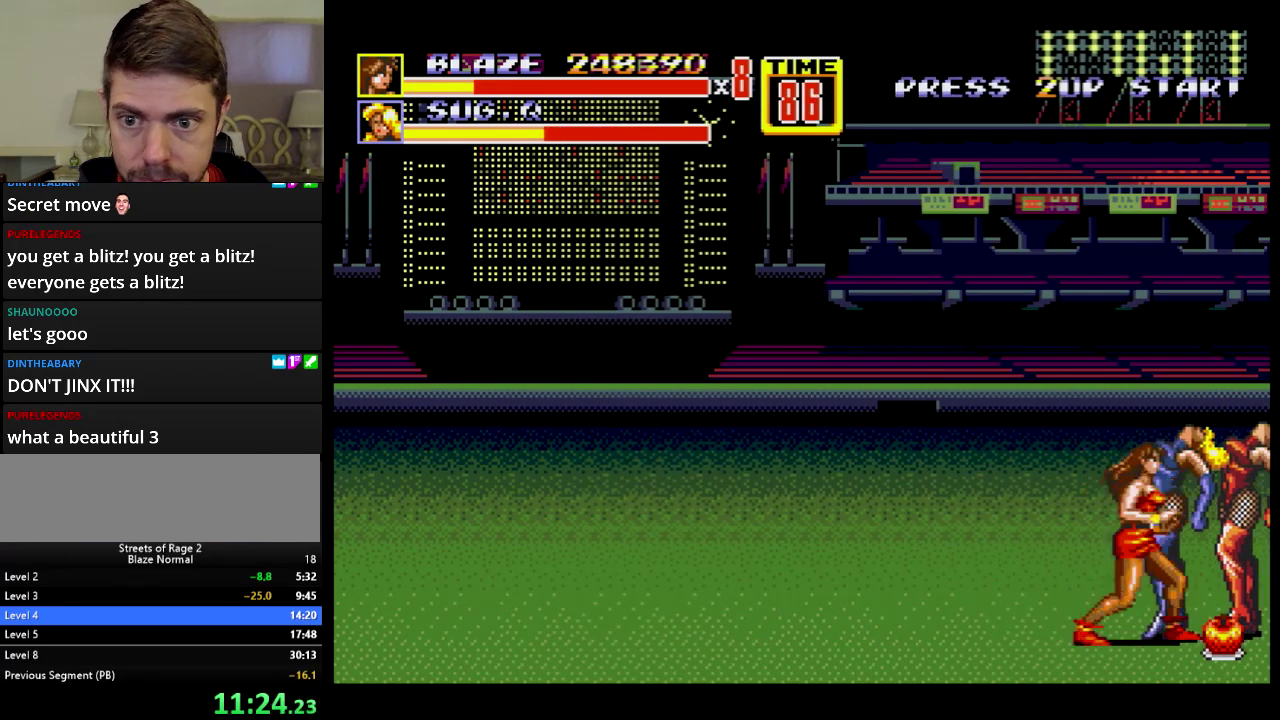
{"buttons": ["A", "DPAD_RIGHT"], "events": [[16, "B", "down"], [283, "B", "up"], [283, "DPAD_RIGHT", "down"], [317, "A", "down"]]}
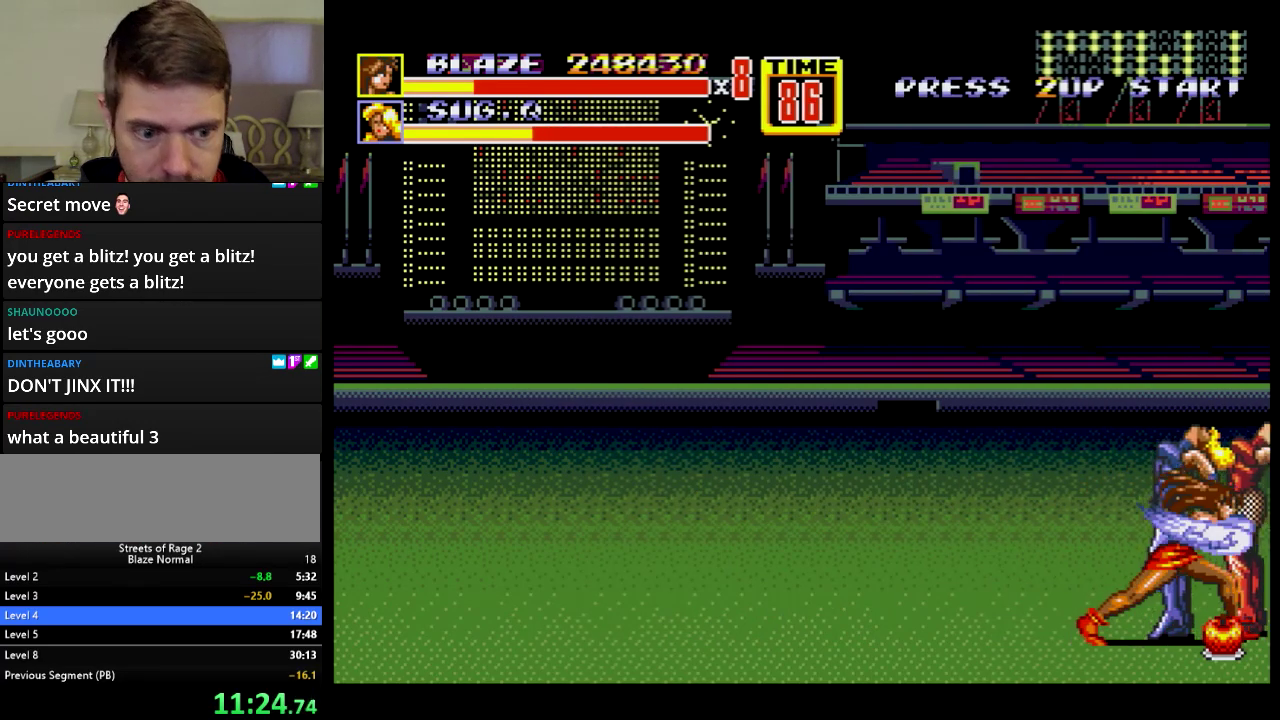
{"buttons": [], "events": [[367, "A", "up"], [367, "DPAD_RIGHT", "up"]]}
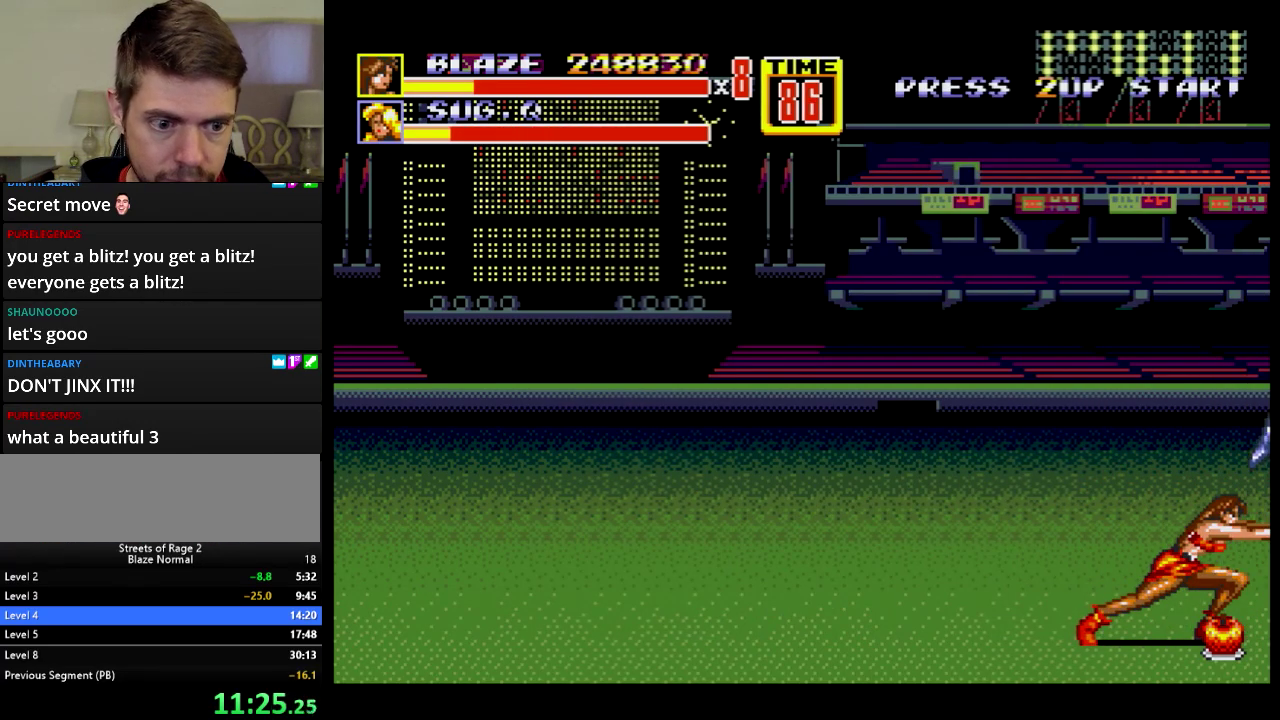
{"buttons": ["B", "DPAD_RIGHT"], "events": [[166, "DPAD_RIGHT", "down"], [467, "B", "down"]]}
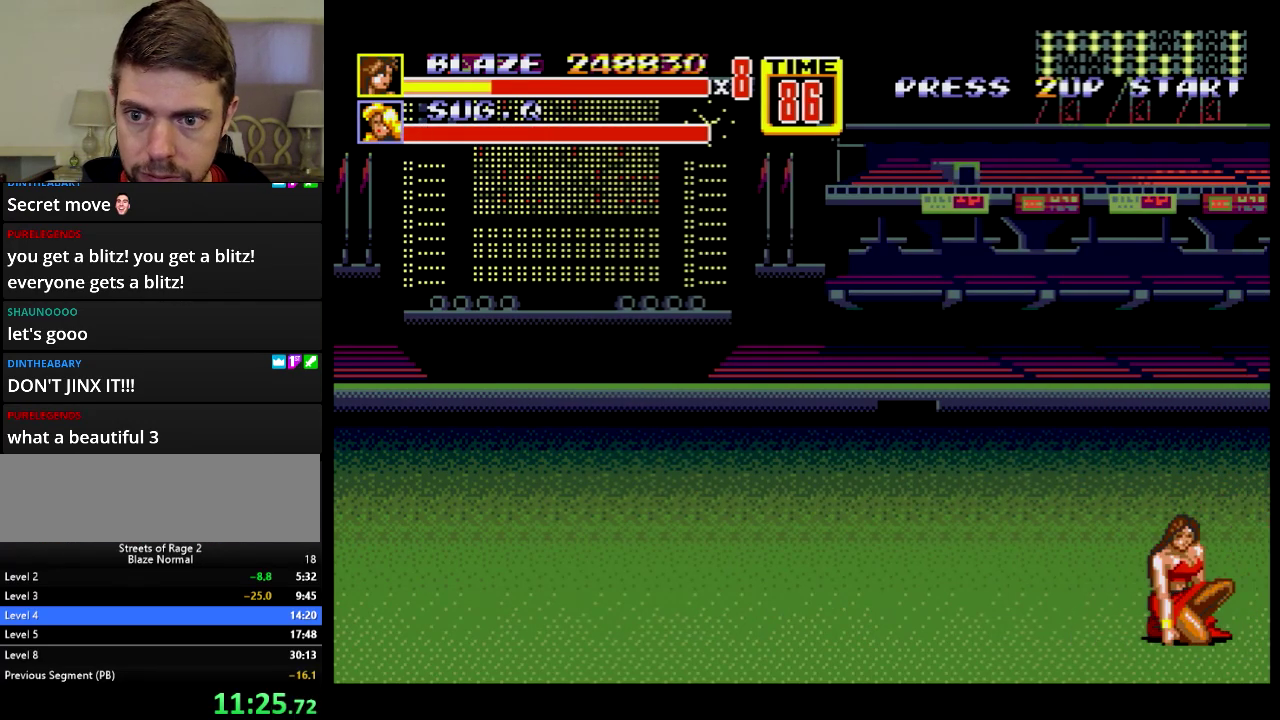
{"buttons": ["DPAD_RIGHT"], "events": [[67, "B", "up"], [100, "DPAD_RIGHT", "up"], [250, "DPAD_RIGHT", "down"], [250, "DPAD_UP", "down"], [400, "DPAD_UP", "up"]]}
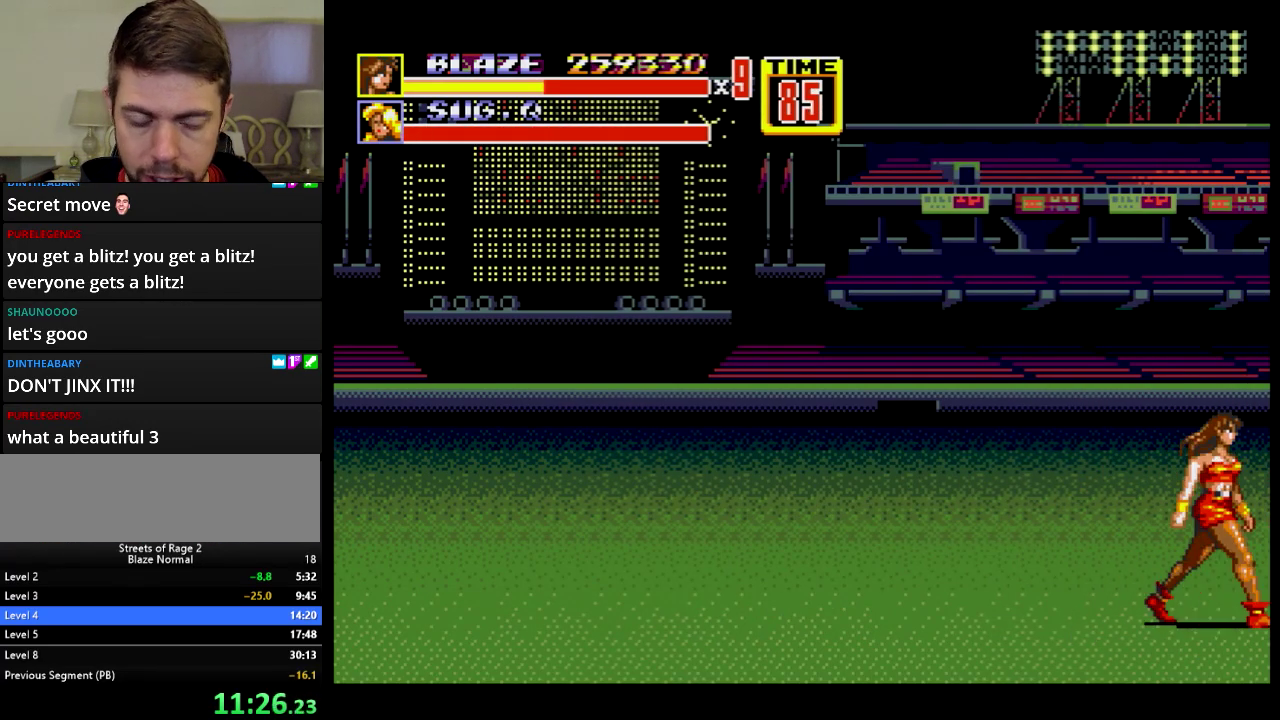
{"buttons": [], "events": [[400, "DPAD_RIGHT", "up"]]}